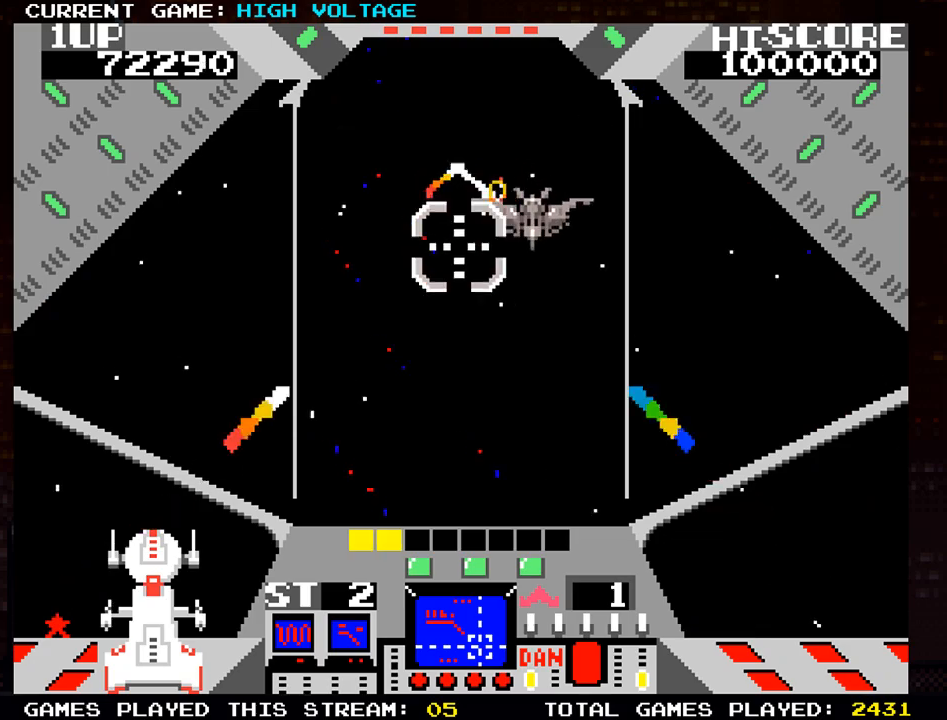
Gameplay with a controller (arcade stick); each line is a JSON object with the inputs held at the frame after it. "events" lists button and stick changes between this image and that frame as [ms after this image, input, new state], when the widget could be followed in between. Not read: L3 R3 START.
{"buttons": [], "left_stick": "left", "events": [[33, "left_stick", "left"], [333, "SQUARE", "up"]]}
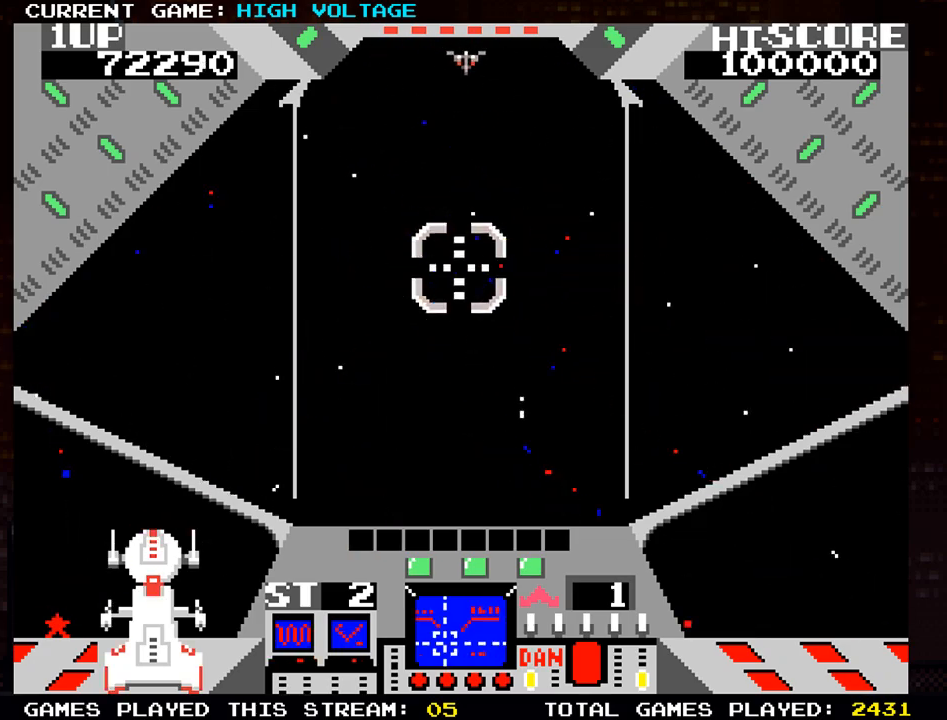
{"buttons": ["SQUARE"], "left_stick": "right", "events": [[150, "left_stick", "up-left"], [283, "SQUARE", "down"], [350, "left_stick", "right"]]}
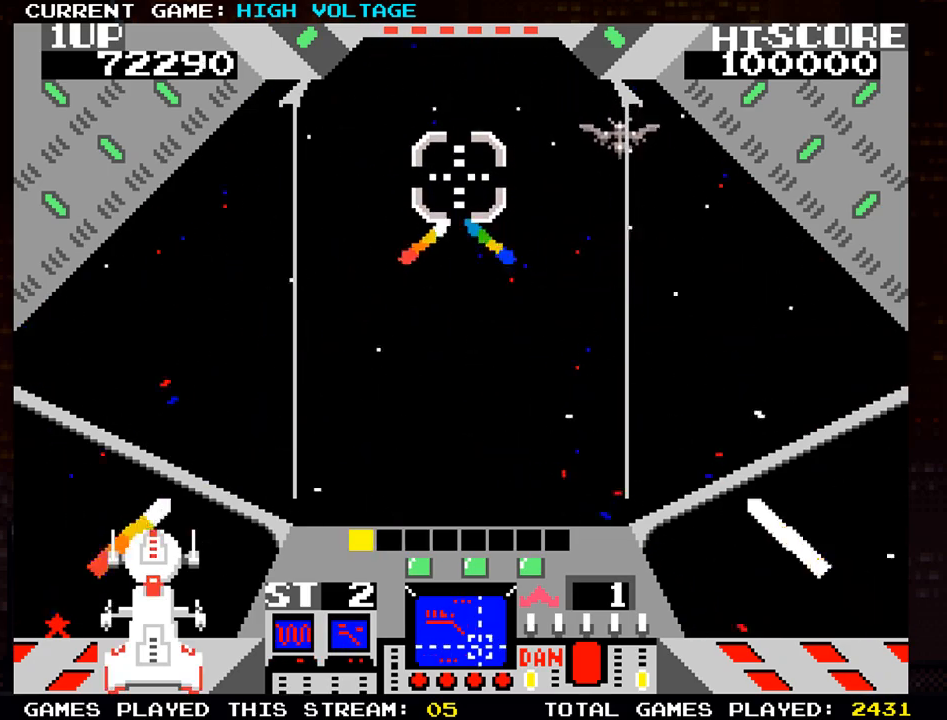
{"buttons": ["SQUARE"], "left_stick": "up-left", "events": [[83, "left_stick", "down"], [150, "left_stick", "left"], [167, "SQUARE", "up"], [367, "SQUARE", "down"], [483, "left_stick", "up-left"]]}
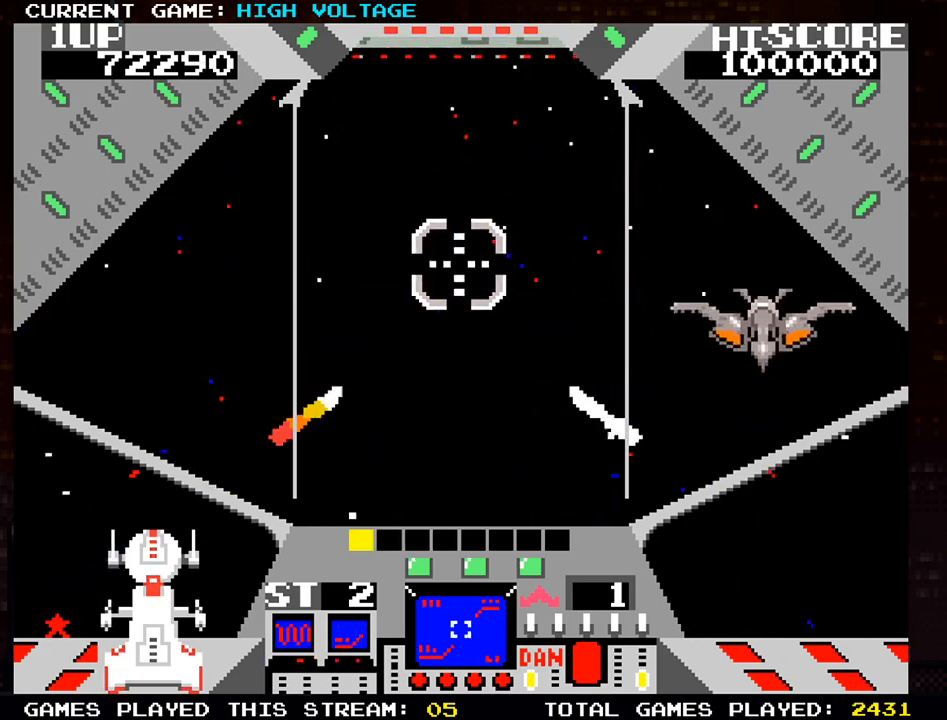
{"buttons": ["SQUARE"], "left_stick": "center", "events": [[50, "SQUARE", "up"], [250, "SQUARE", "down"], [333, "left_stick", "down-left"], [383, "SQUARE", "up"], [483, "SQUARE", "down"], [500, "left_stick", "center"]]}
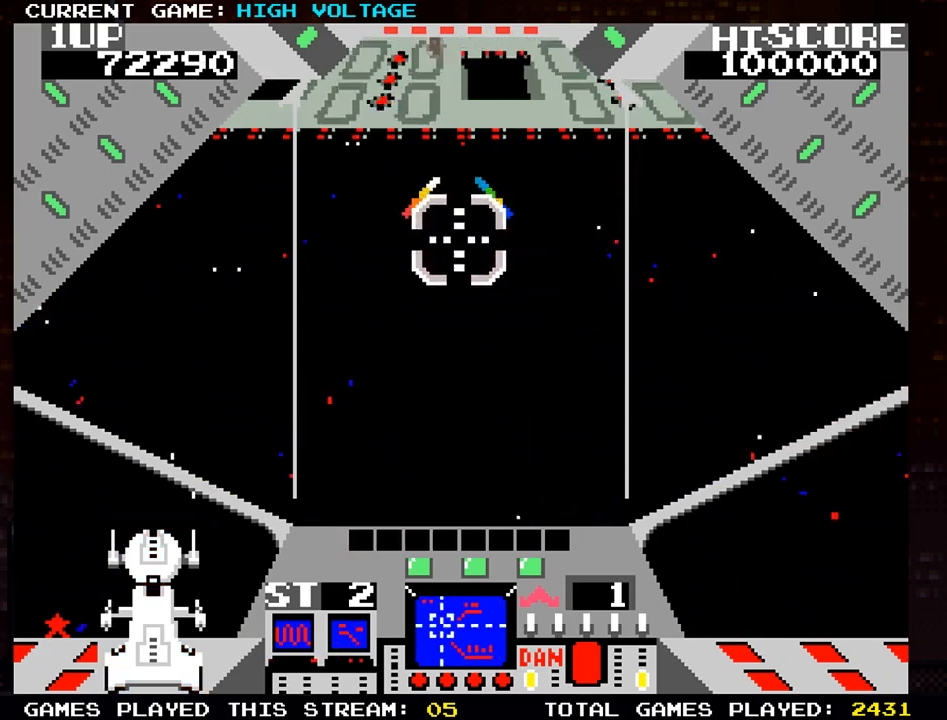
{"buttons": ["SQUARE"], "left_stick": "center", "events": [[50, "left_stick", "right"], [150, "SQUARE", "up"], [150, "left_stick", "up-right"], [183, "SQUARE", "down"], [333, "SQUARE", "up"], [367, "left_stick", "center"], [417, "SQUARE", "down"], [433, "left_stick", "down"], [500, "left_stick", "center"]]}
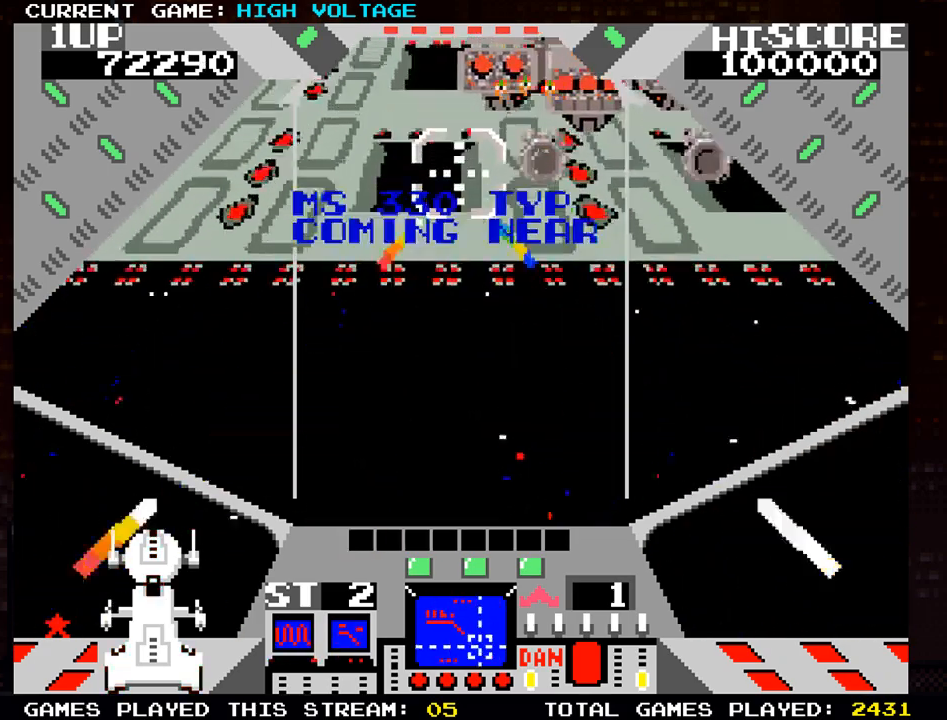
{"buttons": ["SQUARE"], "left_stick": "left", "events": [[33, "SQUARE", "up"], [67, "left_stick", "up"], [117, "SQUARE", "down"], [117, "left_stick", "right"], [217, "SQUARE", "up"], [267, "SQUARE", "down"], [333, "left_stick", "down"], [400, "SQUARE", "up"], [450, "SQUARE", "down"], [450, "left_stick", "center"], [500, "left_stick", "left"]]}
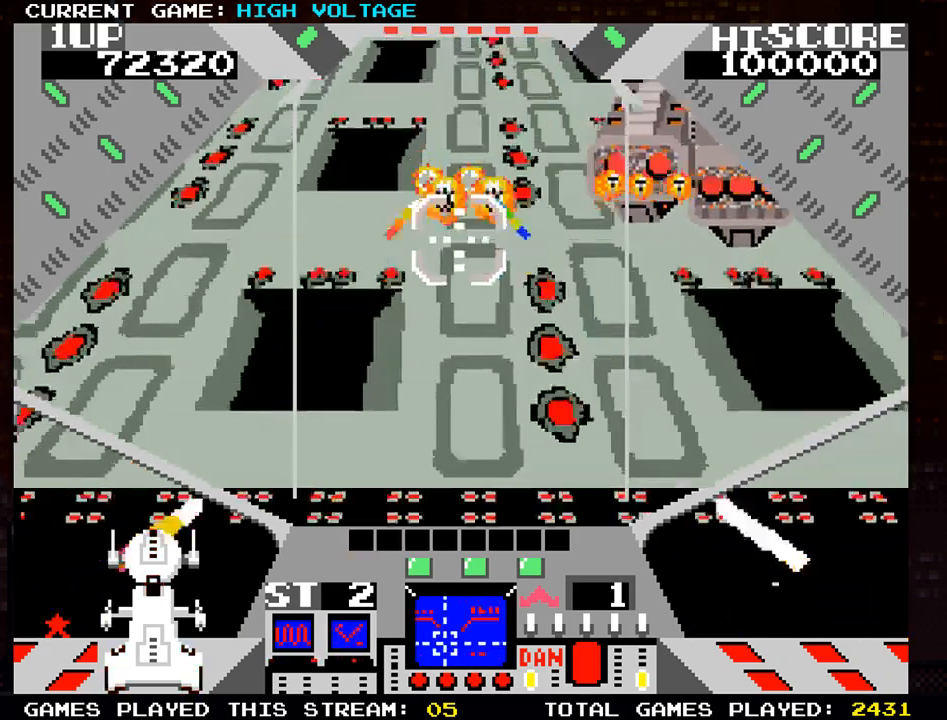
{"buttons": [], "left_stick": "left", "events": [[67, "SQUARE", "up"], [133, "SQUARE", "down"], [250, "SQUARE", "up"], [317, "SQUARE", "down"], [433, "SQUARE", "up"]]}
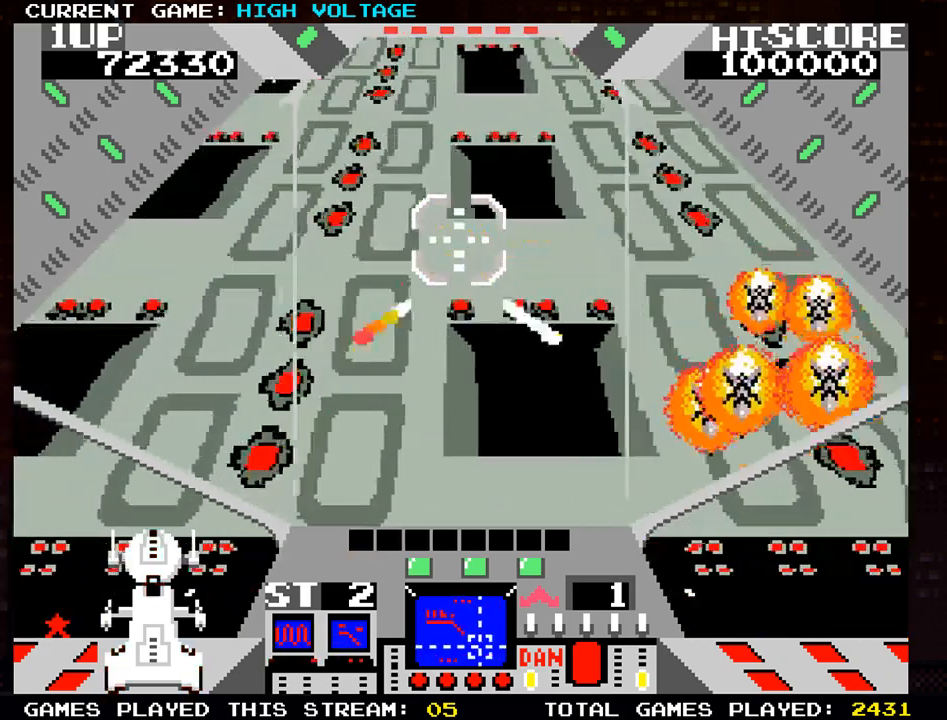
{"buttons": [], "left_stick": "left", "events": [[50, "SQUARE", "down"], [133, "SQUARE", "up"]]}
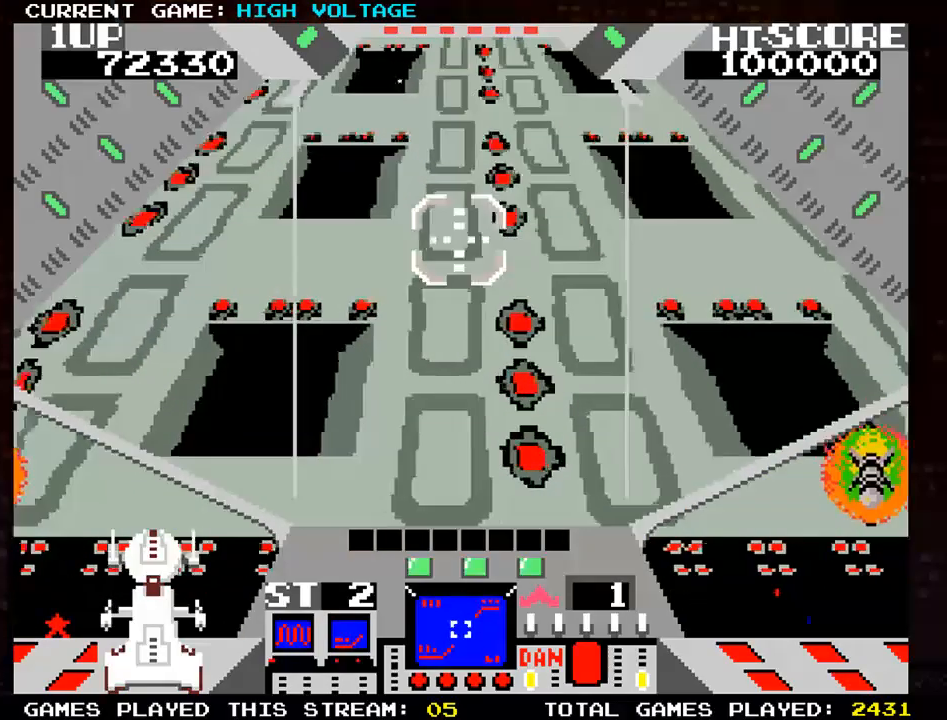
{"buttons": [], "left_stick": "center", "events": [[150, "left_stick", "center"], [250, "left_stick", "right"], [333, "left_stick", "center"]]}
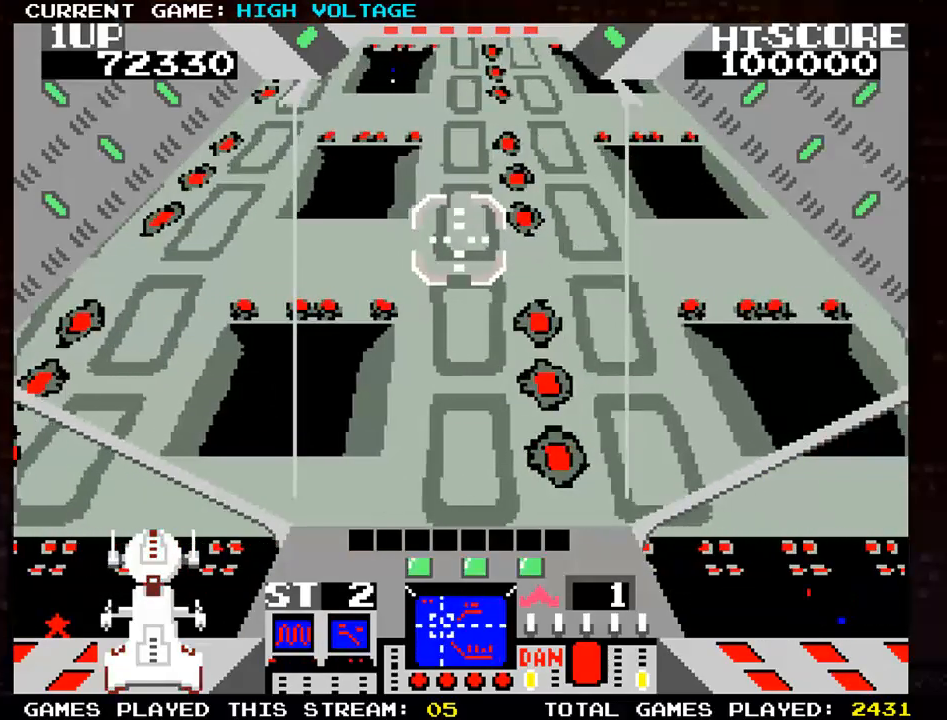
{"buttons": [], "left_stick": "right", "events": [[317, "left_stick", "right"]]}
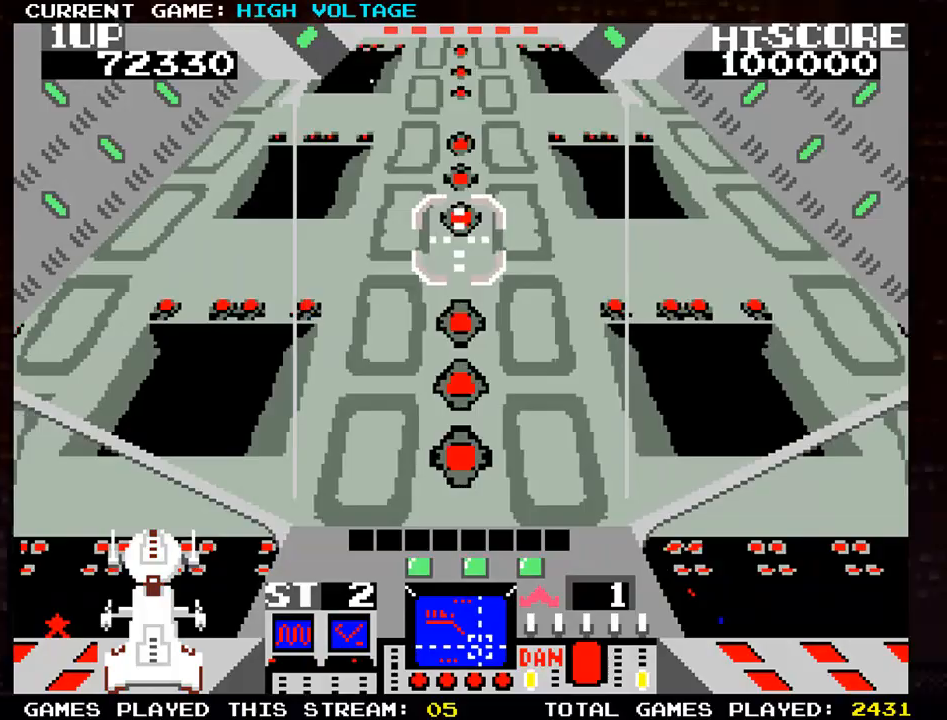
{"buttons": [], "left_stick": "right", "events": []}
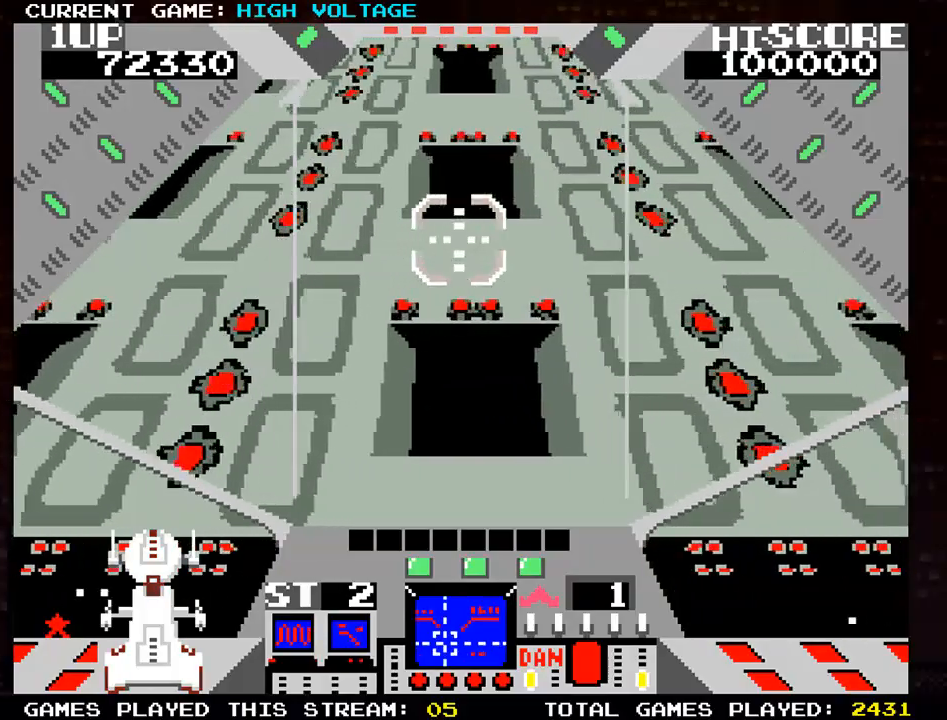
{"buttons": [], "left_stick": "right", "events": []}
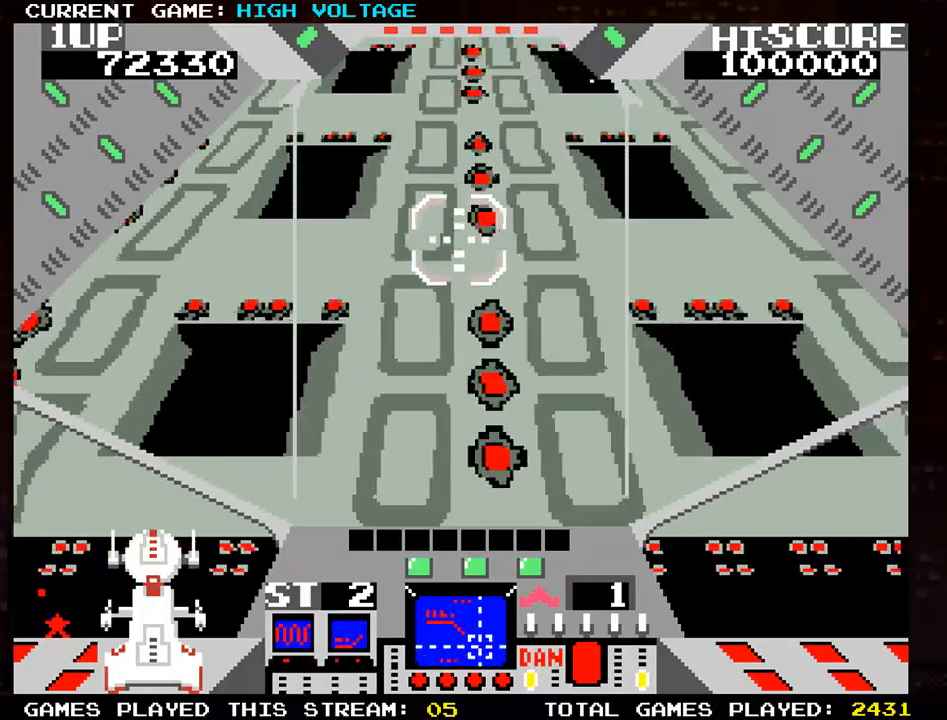
{"buttons": [], "left_stick": "right", "events": [[33, "left_stick", "up-right"], [217, "left_stick", "right"]]}
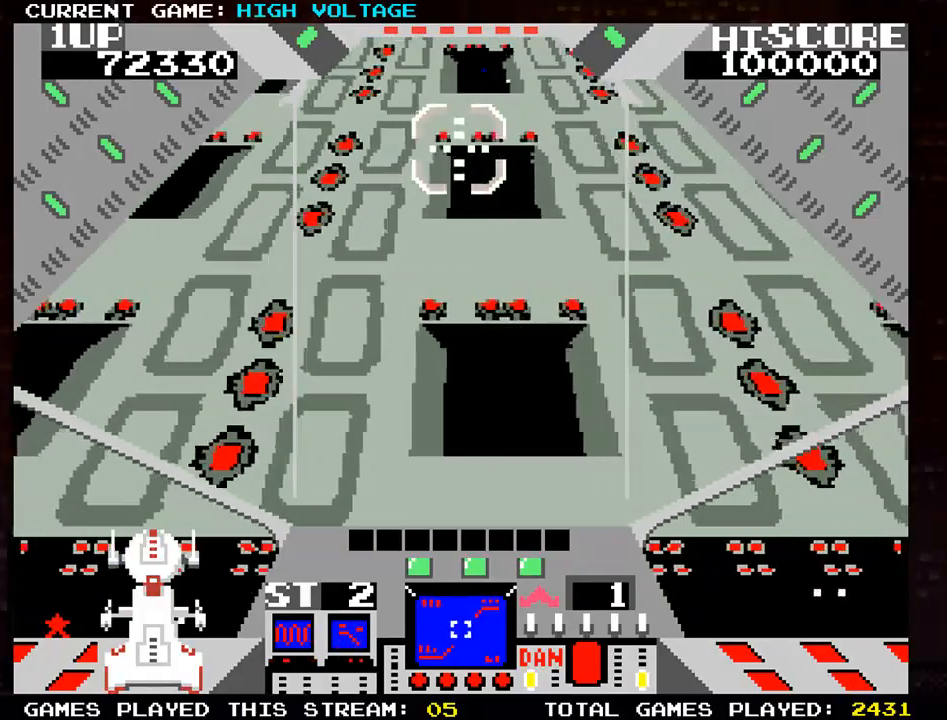
{"buttons": [], "left_stick": "right", "events": []}
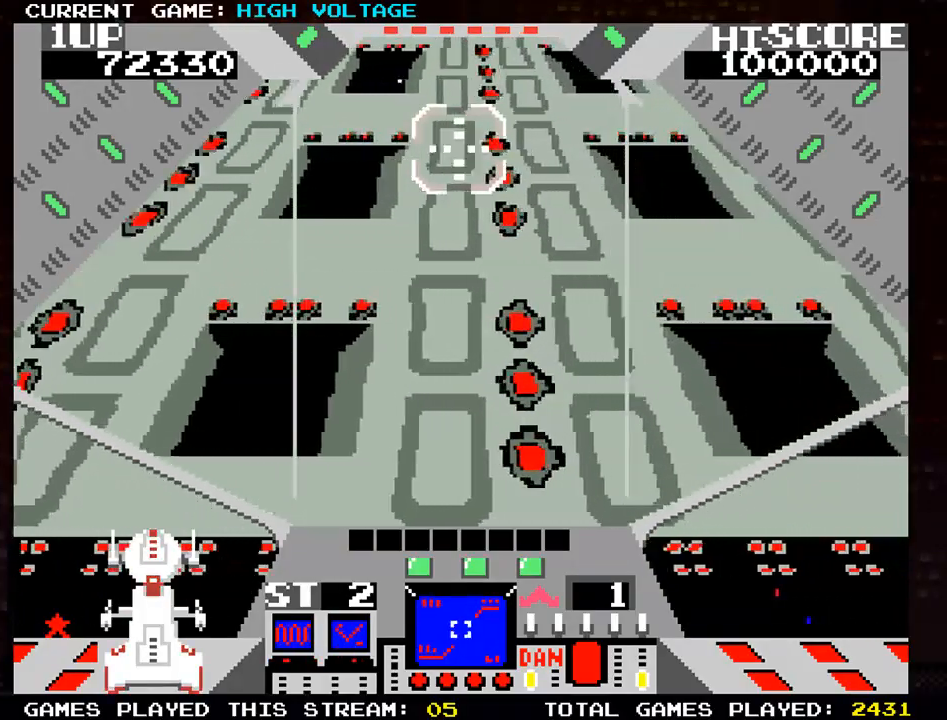
{"buttons": [], "left_stick": "right", "events": []}
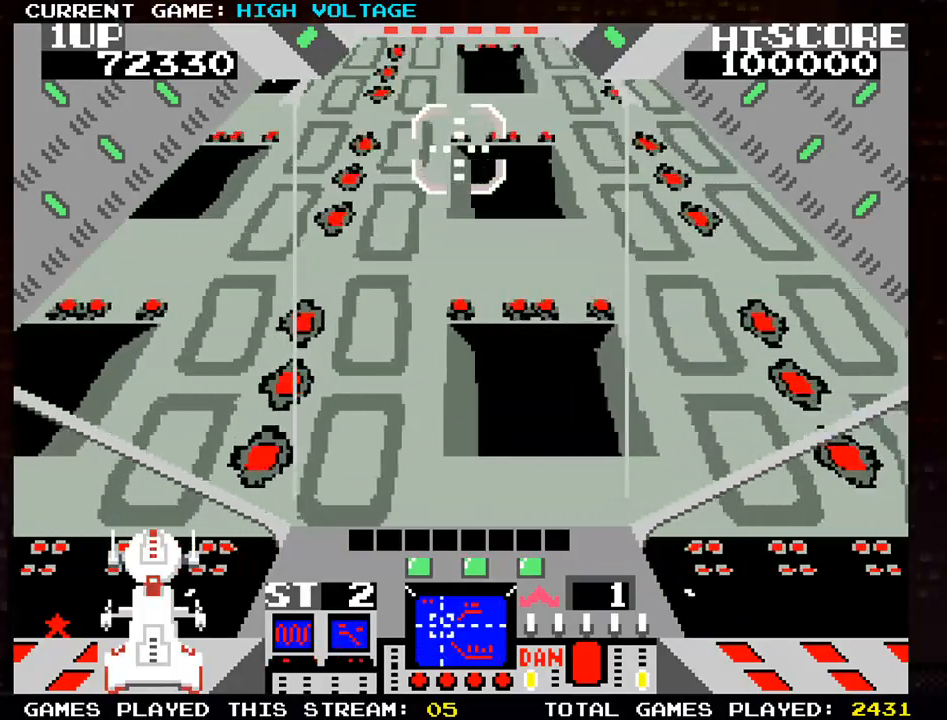
{"buttons": [], "left_stick": "right", "events": []}
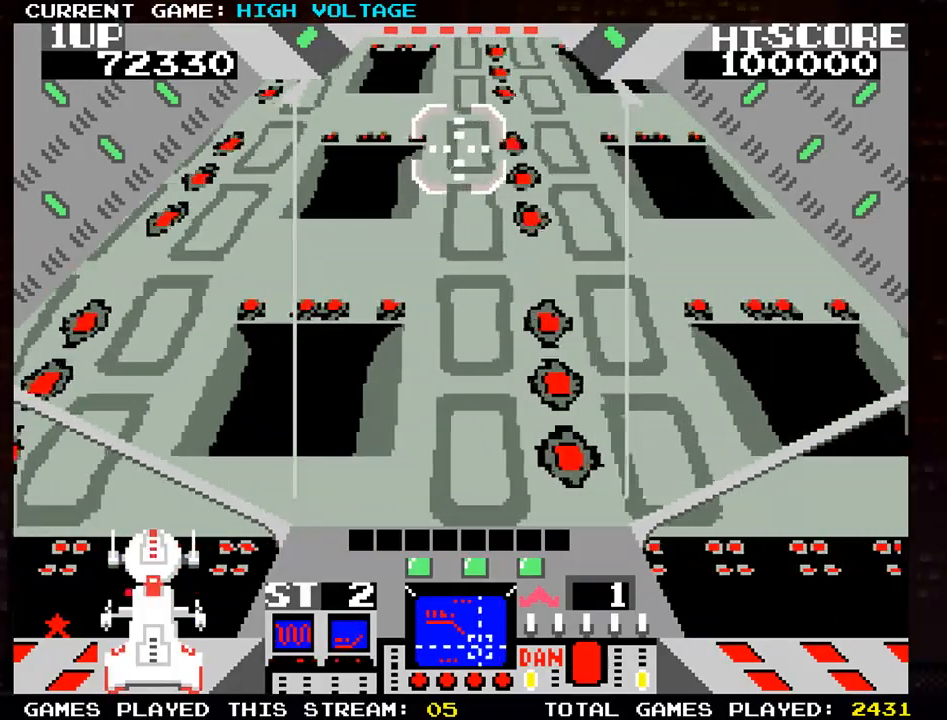
{"buttons": [], "left_stick": "left", "events": [[317, "left_stick", "center"], [383, "left_stick", "left"]]}
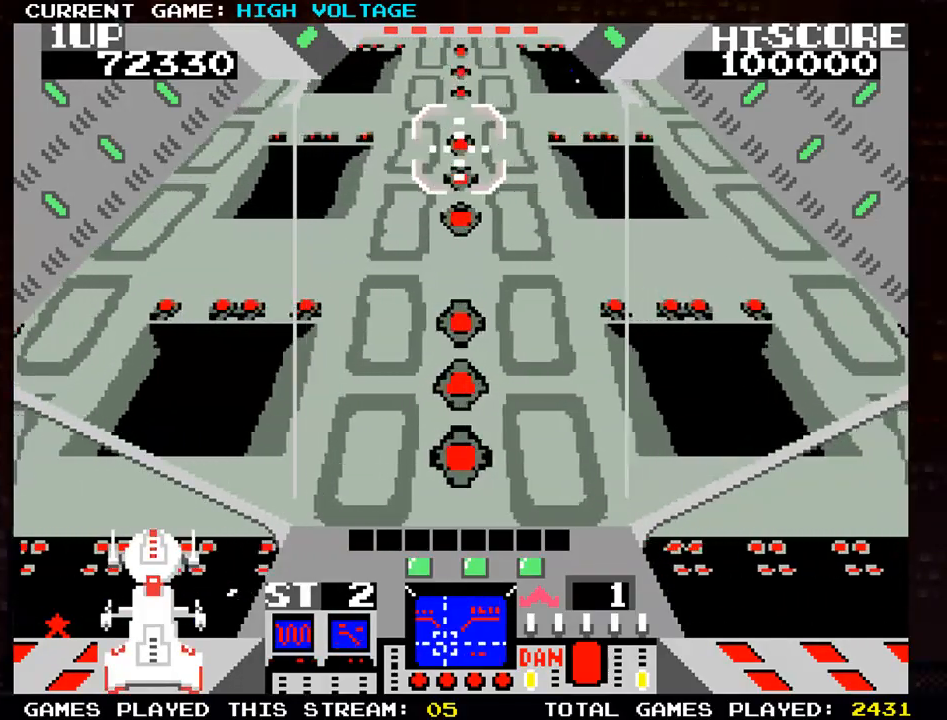
{"buttons": [], "left_stick": "left", "events": []}
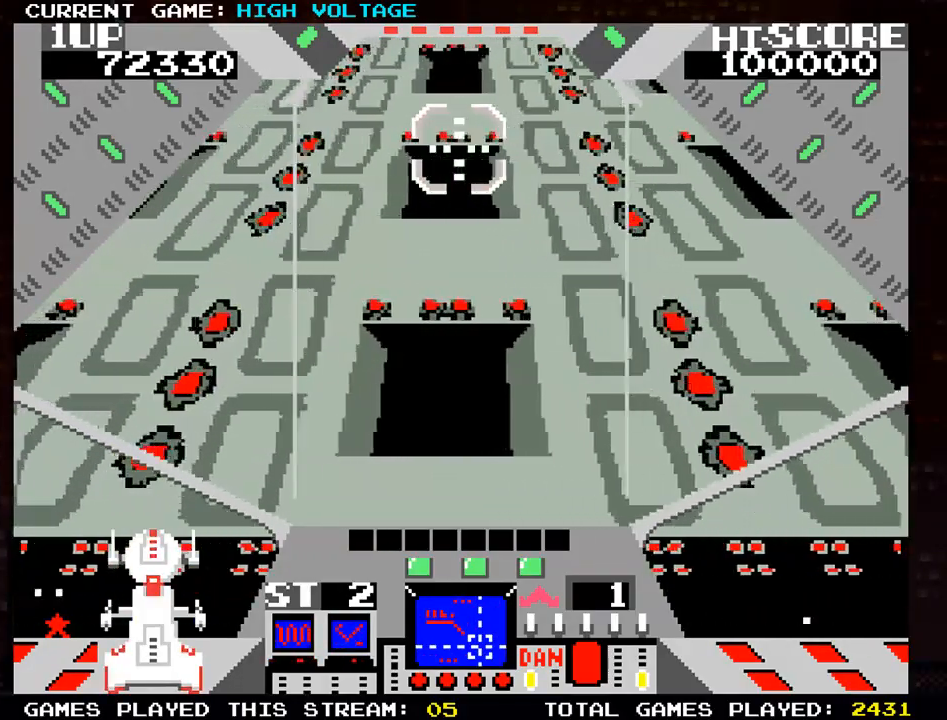
{"buttons": [], "left_stick": "left", "events": []}
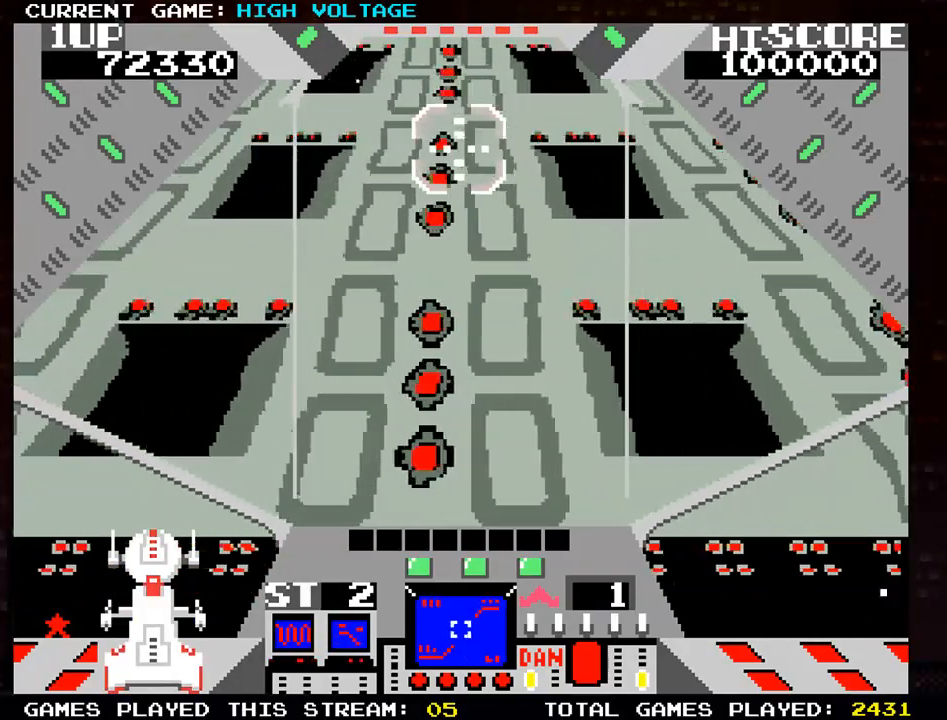
{"buttons": [], "left_stick": "right", "events": [[17, "left_stick", "center"], [417, "left_stick", "right"]]}
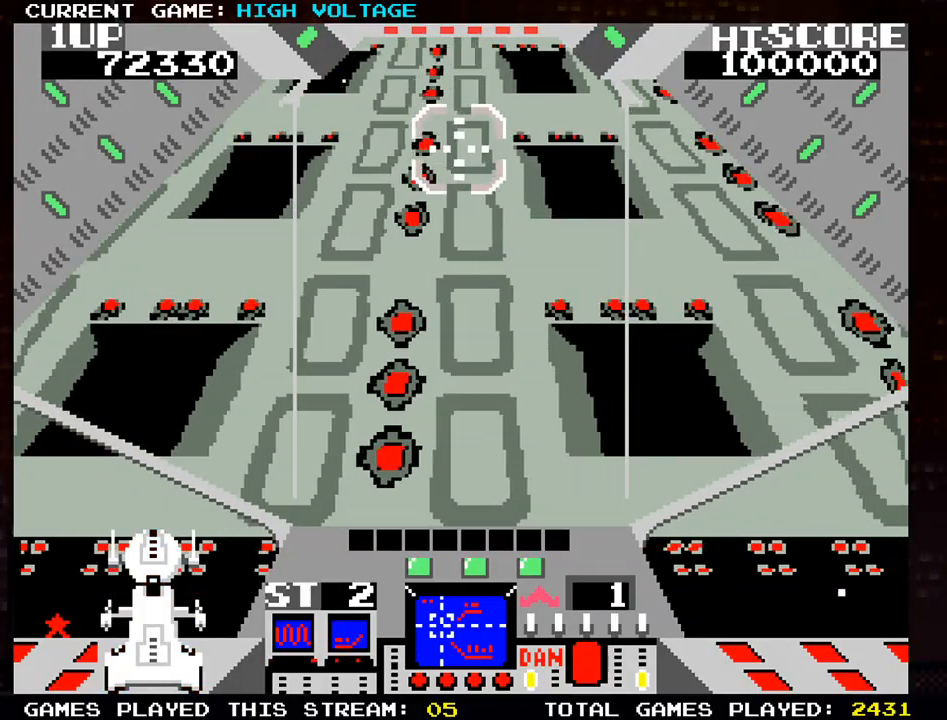
{"buttons": [], "left_stick": "left", "events": [[383, "left_stick", "left"]]}
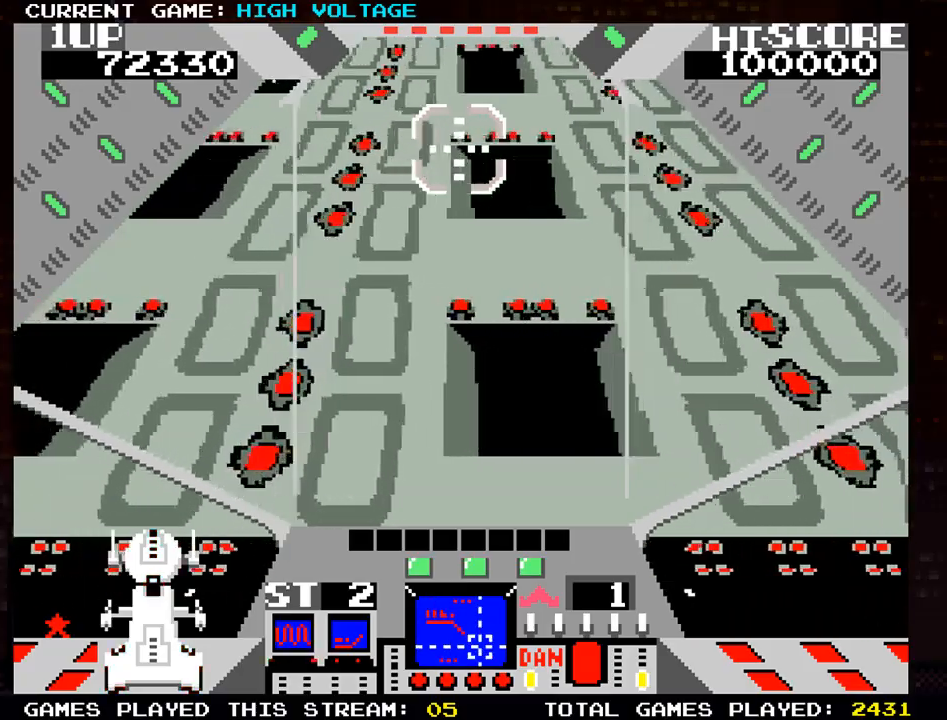
{"buttons": ["SQUARE"], "left_stick": "left", "events": [[350, "SQUARE", "down"]]}
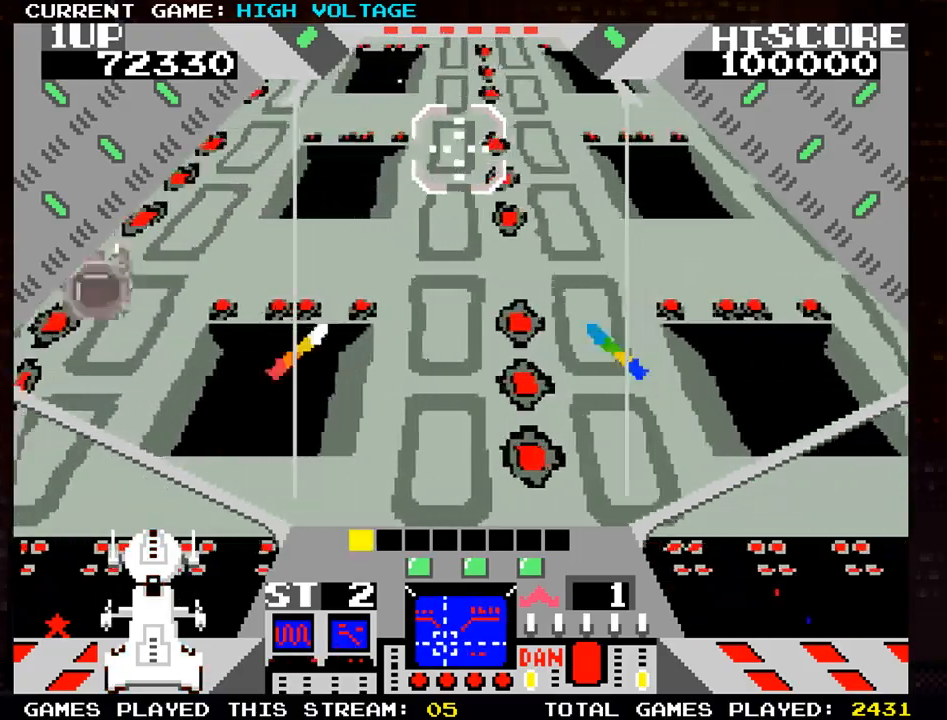
{"buttons": ["SQUARE"], "left_stick": "left", "events": [[33, "SQUARE", "up"], [350, "SQUARE", "down"], [350, "left_stick", "center"], [450, "left_stick", "left"]]}
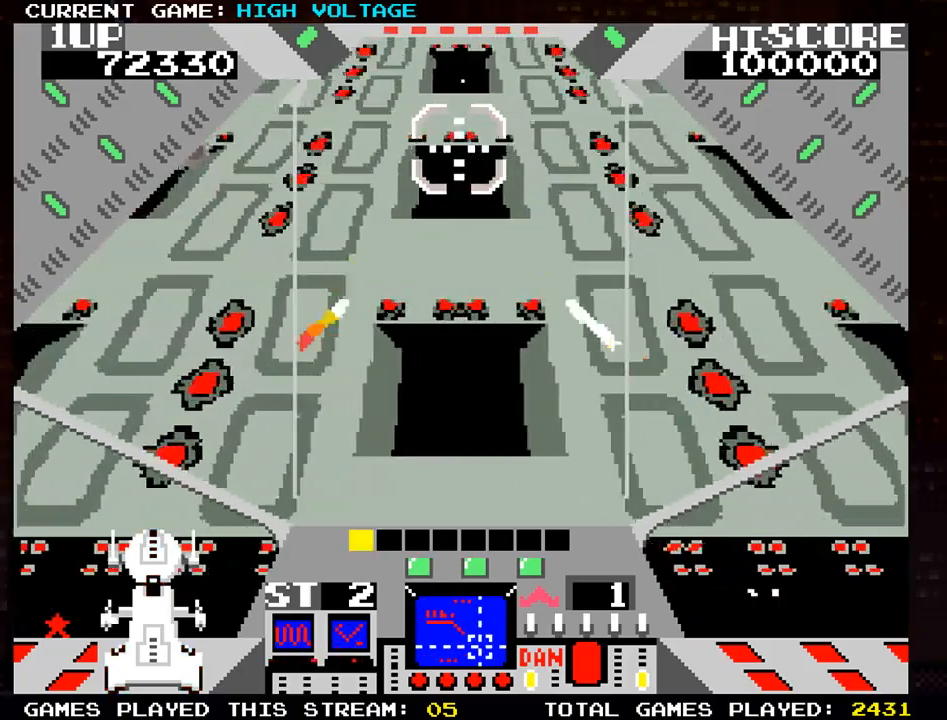
{"buttons": [], "left_stick": "right", "events": [[67, "SQUARE", "up"], [83, "left_stick", "center"], [233, "left_stick", "left"], [333, "left_stick", "center"], [400, "left_stick", "down-right"], [500, "left_stick", "right"]]}
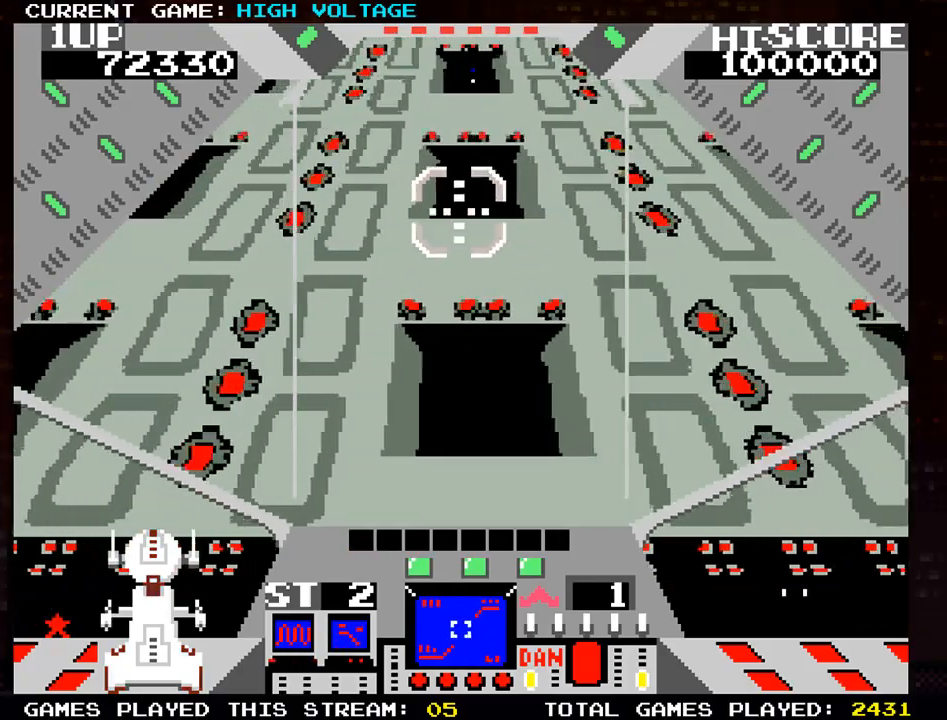
{"buttons": [], "left_stick": "left", "events": [[50, "SQUARE", "down"], [183, "left_stick", "center"], [250, "SQUARE", "up"], [317, "left_stick", "right"], [367, "left_stick", "center"], [450, "left_stick", "left"]]}
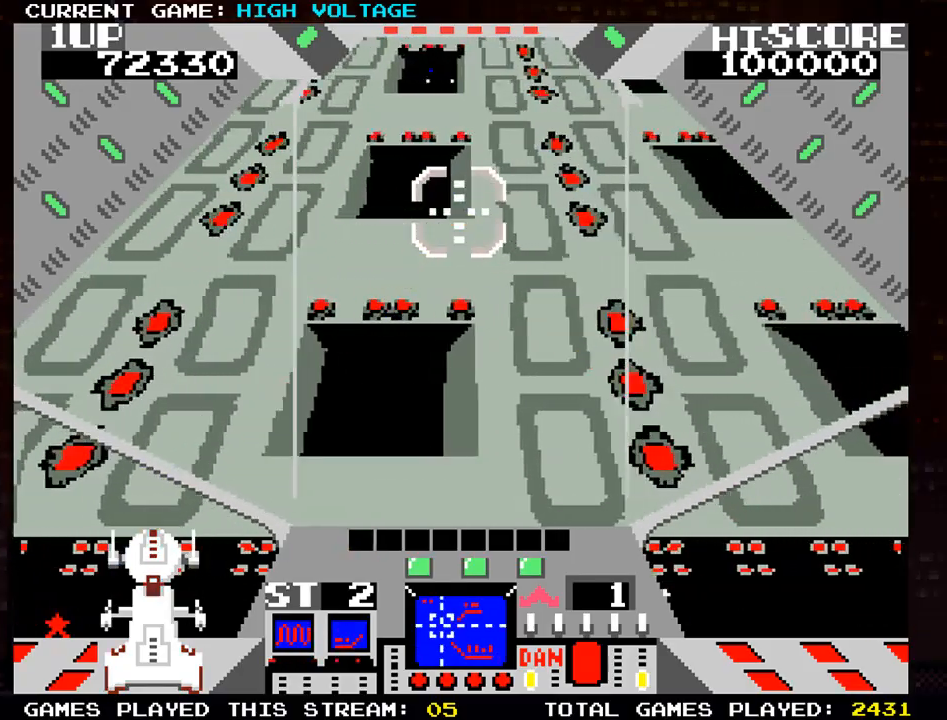
{"buttons": ["SQUARE"], "left_stick": "right", "events": [[67, "left_stick", "right"], [467, "SQUARE", "down"]]}
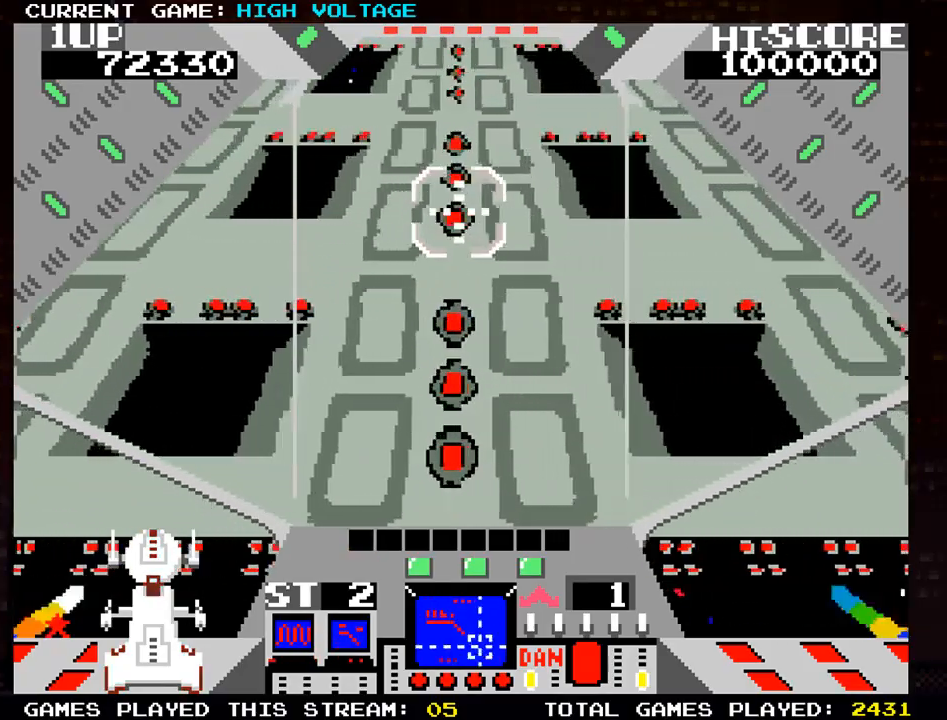
{"buttons": ["SQUARE"], "left_stick": "right", "events": [[150, "SQUARE", "up"], [350, "SQUARE", "down"]]}
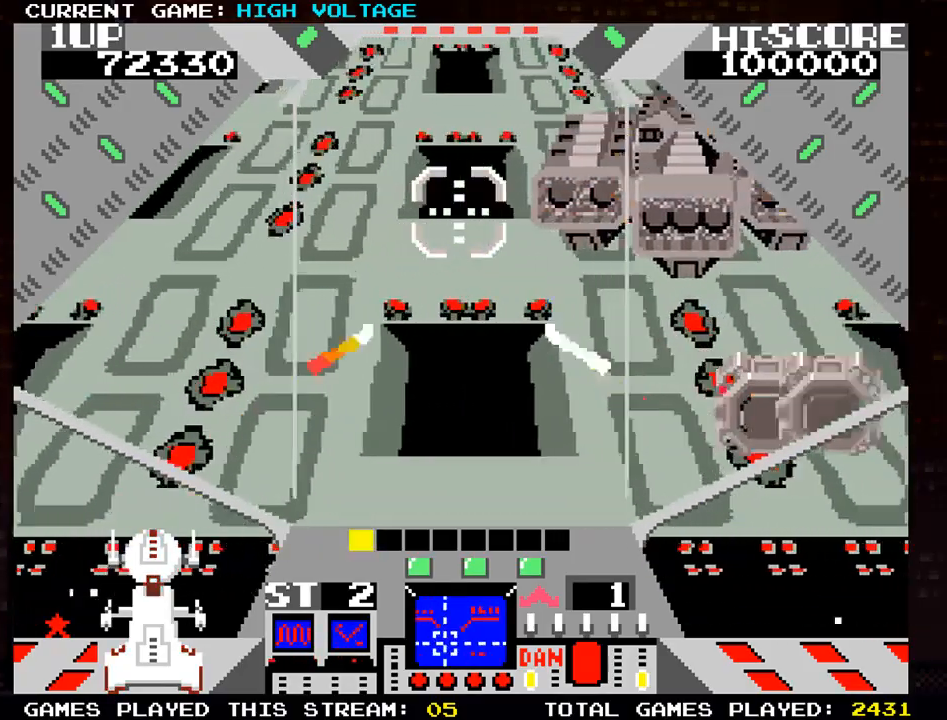
{"buttons": ["SQUARE", "TRIANGLE"], "left_stick": "left", "events": [[17, "SQUARE", "up"], [100, "SQUARE", "down"], [117, "left_stick", "center"], [300, "left_stick", "up"], [367, "left_stick", "right"], [433, "TRIANGLE", "down"], [483, "left_stick", "left"]]}
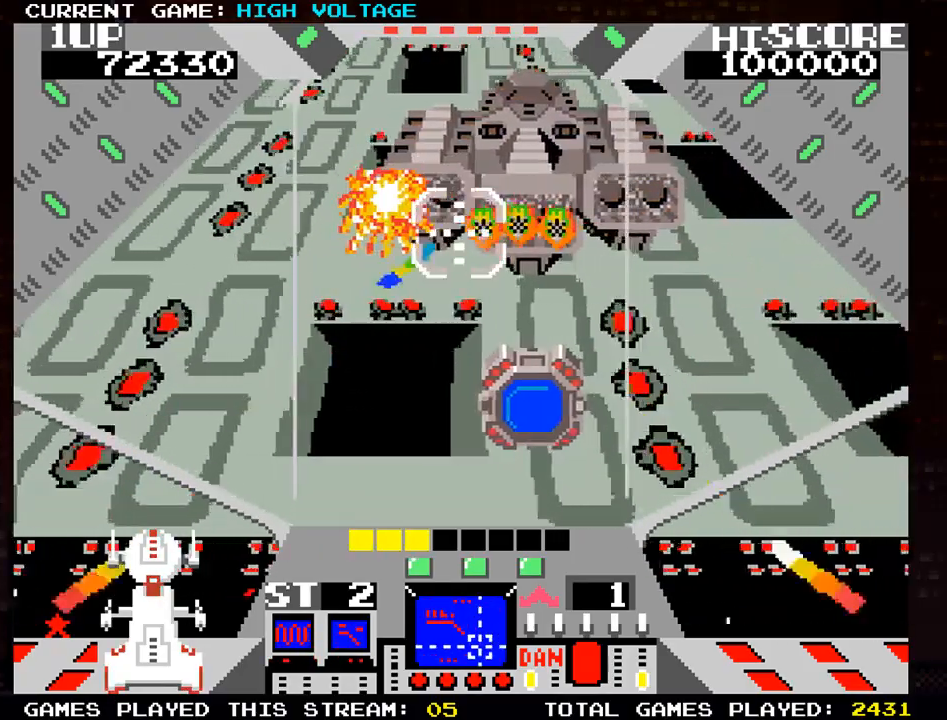
{"buttons": ["SQUARE"], "left_stick": "left", "events": [[83, "TRIANGLE", "up"]]}
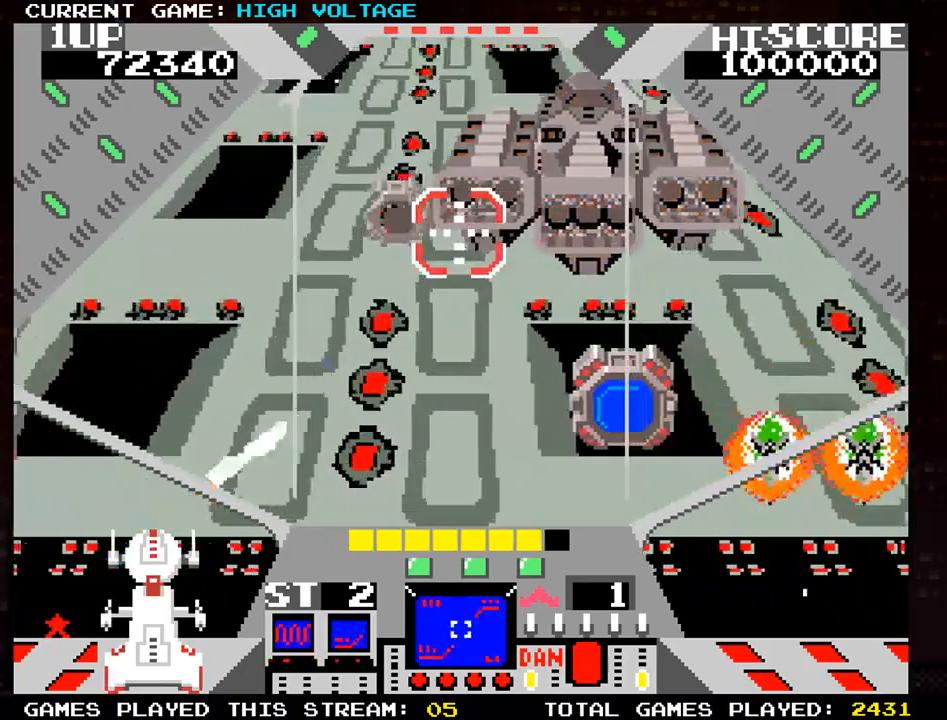
{"buttons": ["SQUARE"], "left_stick": "center", "events": [[83, "left_stick", "right"], [317, "left_stick", "center"], [367, "left_stick", "left"], [383, "SQUARE", "up"], [467, "SQUARE", "down"], [483, "left_stick", "center"]]}